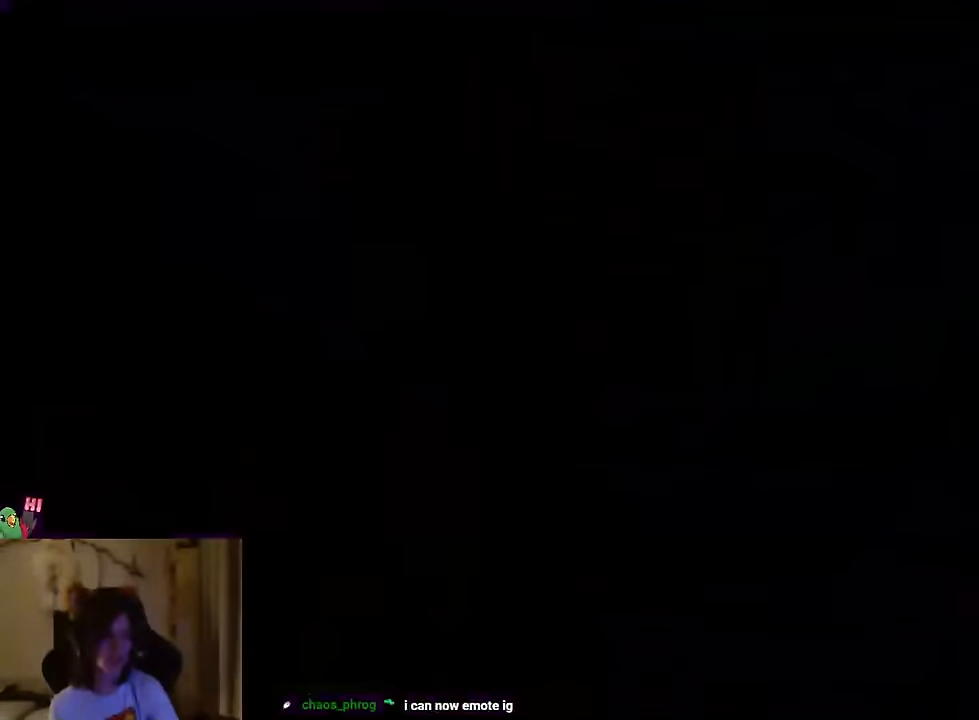
Gameplay with a controller (Nintendo layout); each line is a JSON object with the inputs held at the frame after it. "events" lists button and stick changes between this image and that frame as [ms after this image, input, new state], when the widget could be followed in between. Not read: HOME L1 L3 R1 R3 SELECT.
{"buttons": ["L2"], "left_stick": "right", "right_stick": "center", "events": [[384, "Y", "down"], [384, "left_stick", "right"], [484, "Y", "up"]]}
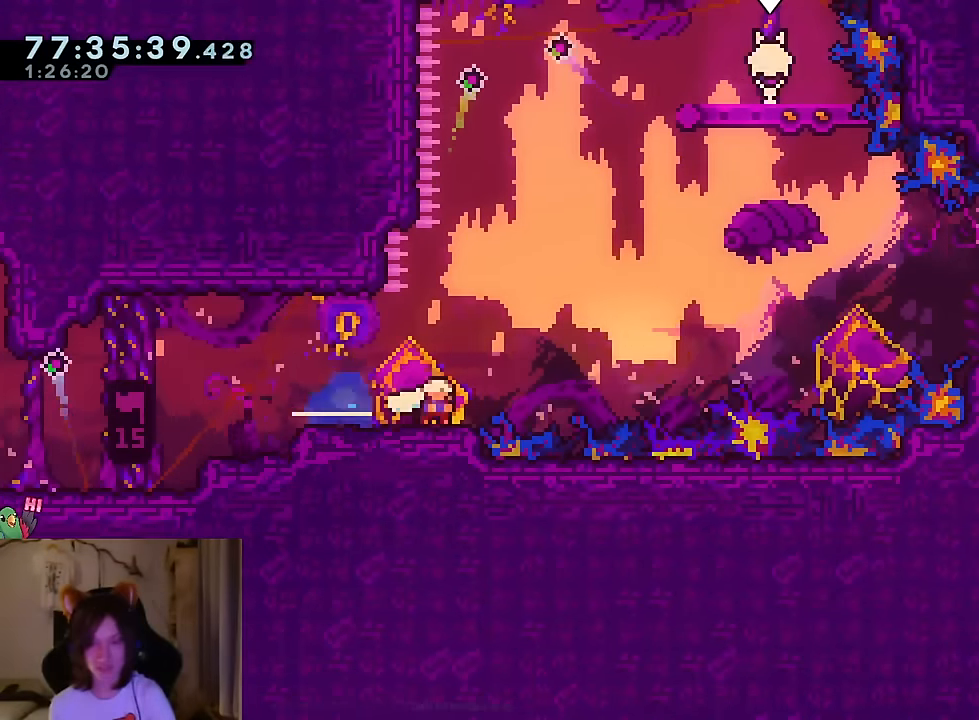
{"buttons": [], "left_stick": "down-right", "right_stick": "center", "events": [[33, "left_stick", "up-right"], [83, "B", "down"], [116, "Y", "down"], [200, "Y", "up"], [233, "B", "up"], [233, "L2", "up"], [250, "left_stick", "right"], [417, "left_stick", "down-right"]]}
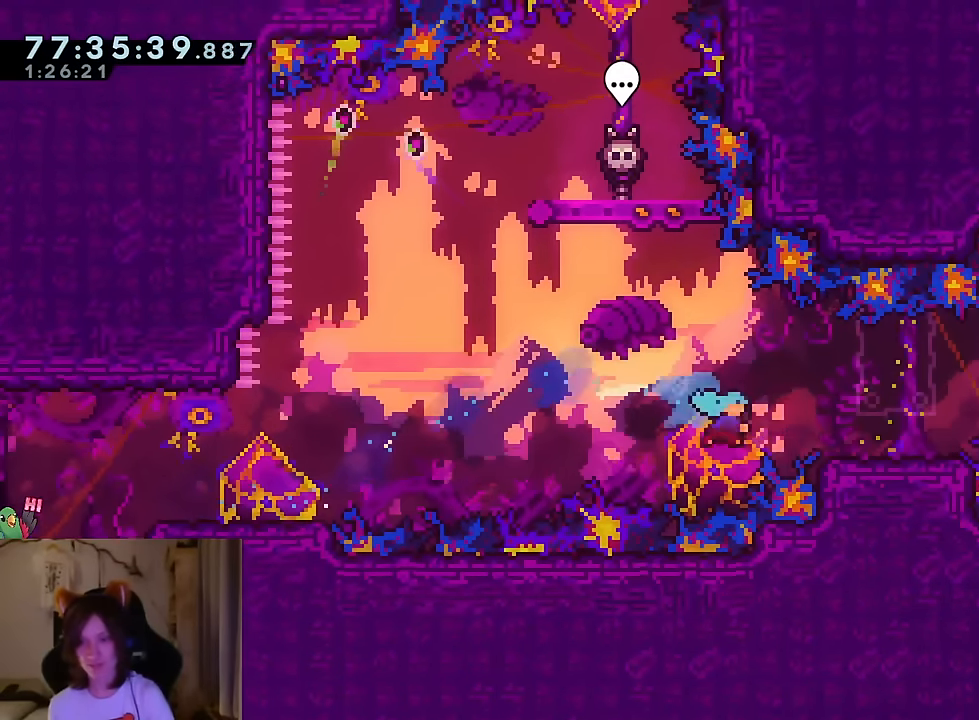
{"buttons": [], "left_stick": "center", "right_stick": "center", "events": [[67, "left_stick", "right"], [150, "B", "down"], [200, "left_stick", "center"], [250, "B", "up"]]}
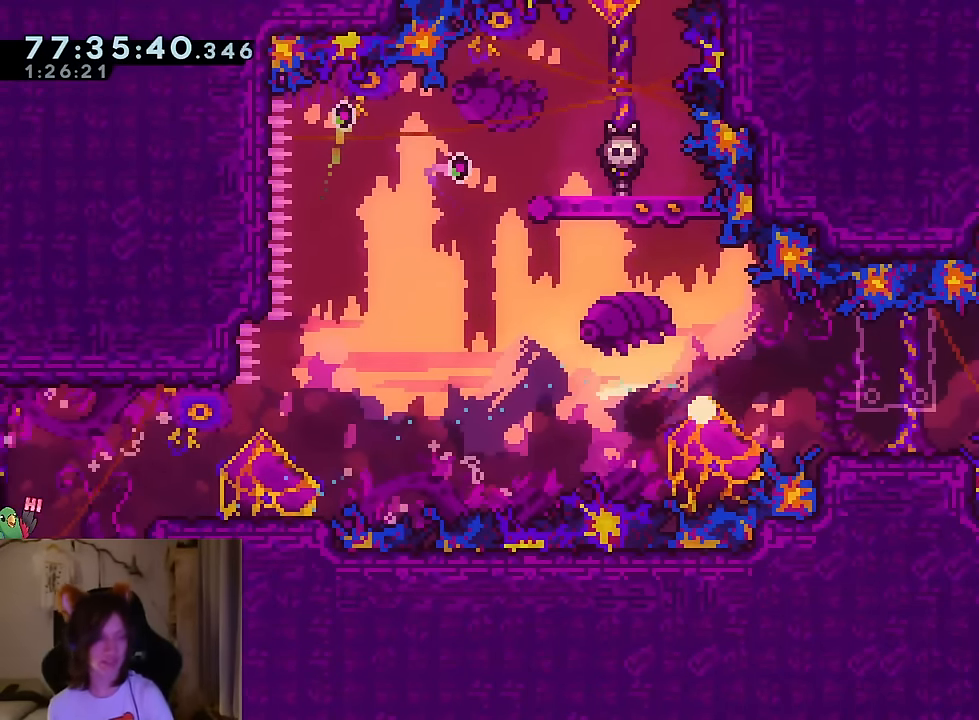
{"buttons": ["L2"], "left_stick": "center", "right_stick": "center", "events": [[50, "B", "down"], [133, "B", "up"], [217, "L2", "down"], [250, "B", "down"], [400, "B", "up"]]}
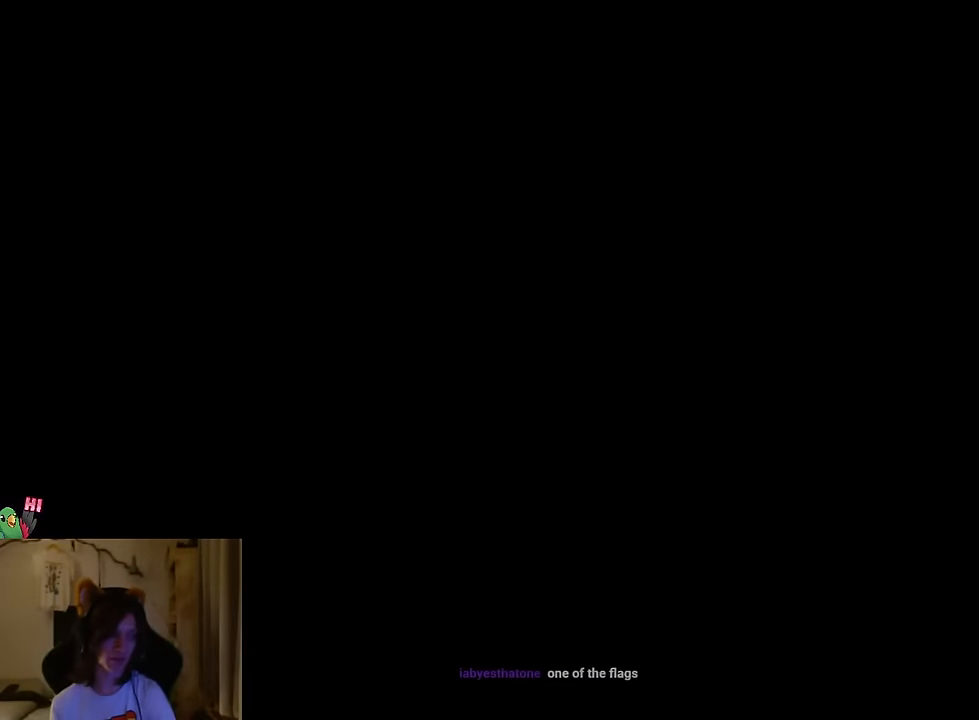
{"buttons": ["L2"], "left_stick": "center", "right_stick": "center", "events": []}
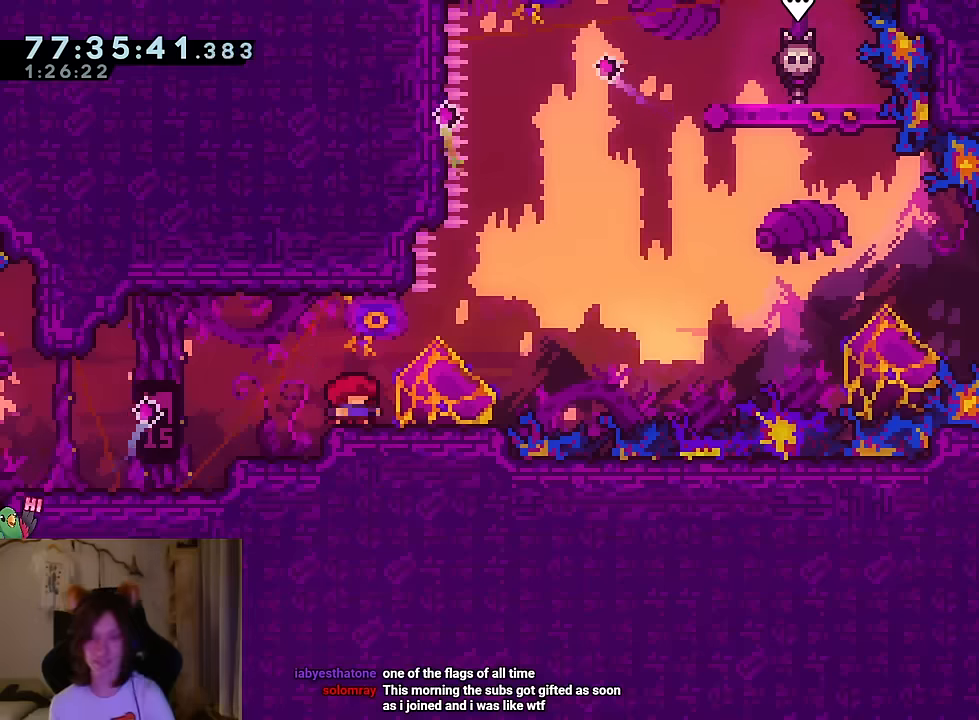
{"buttons": ["L2"], "left_stick": "center", "right_stick": "center", "events": [[117, "left_stick", "right"], [150, "Y", "down"], [234, "Y", "up"], [317, "B", "down"], [317, "L2", "up"], [384, "Y", "down"], [434, "L2", "down"], [434, "Y", "up"], [434, "left_stick", "center"], [467, "B", "up"]]}
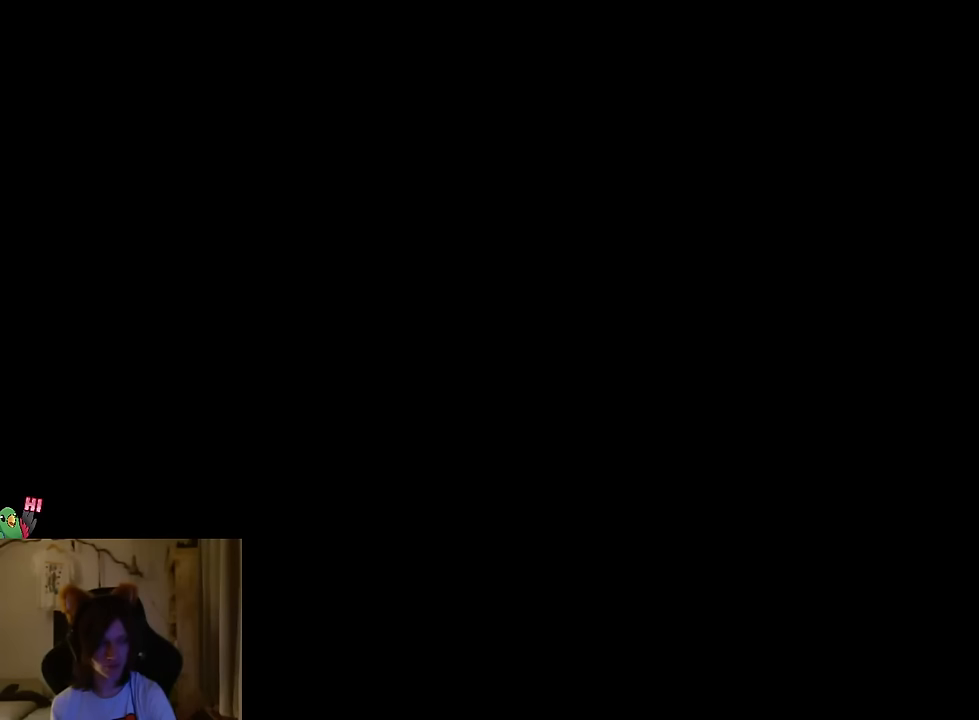
{"buttons": ["Y", "L2"], "left_stick": "right", "right_stick": "center", "events": [[500, "Y", "down"], [500, "left_stick", "right"]]}
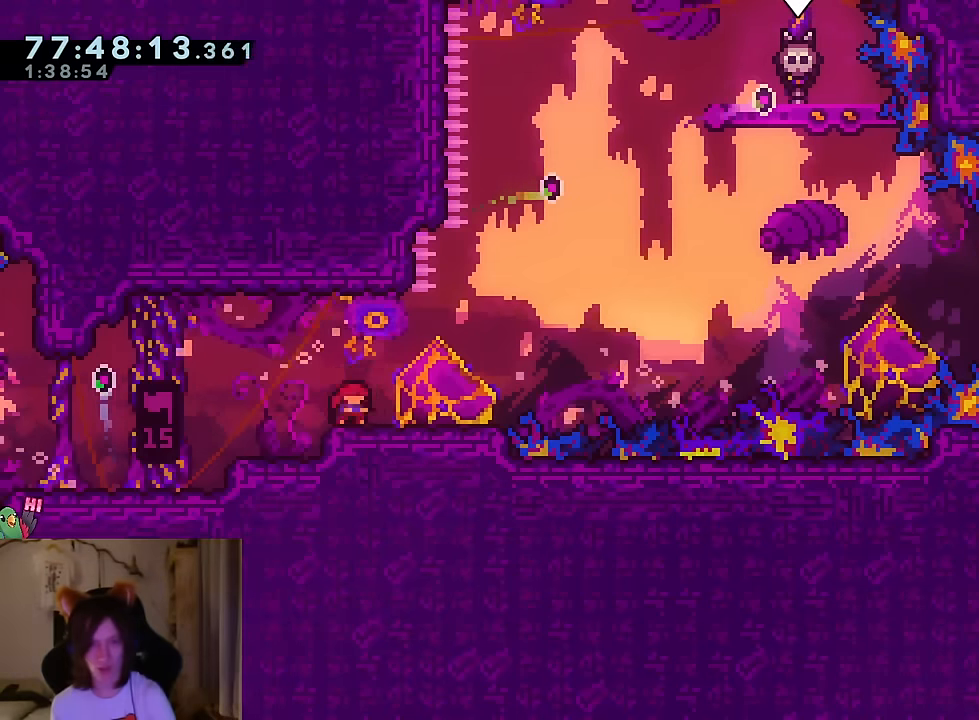
{"buttons": [], "left_stick": "down-right", "right_stick": "center", "events": [[117, "Y", "up"], [184, "L2", "up"], [200, "B", "down"], [217, "left_stick", "up-right"], [234, "Y", "down"], [367, "Y", "up"], [384, "B", "up"], [467, "left_stick", "down-right"]]}
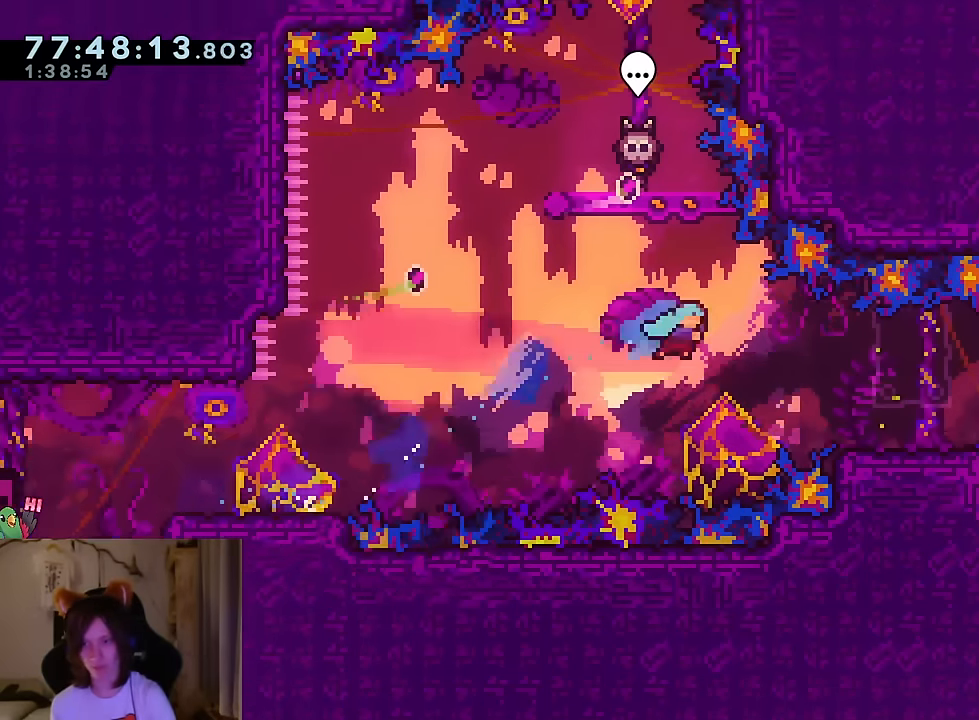
{"buttons": ["B", "Y"], "left_stick": "up-right", "right_stick": "center", "events": [[267, "B", "down"], [283, "left_stick", "up-right"], [400, "Y", "down"]]}
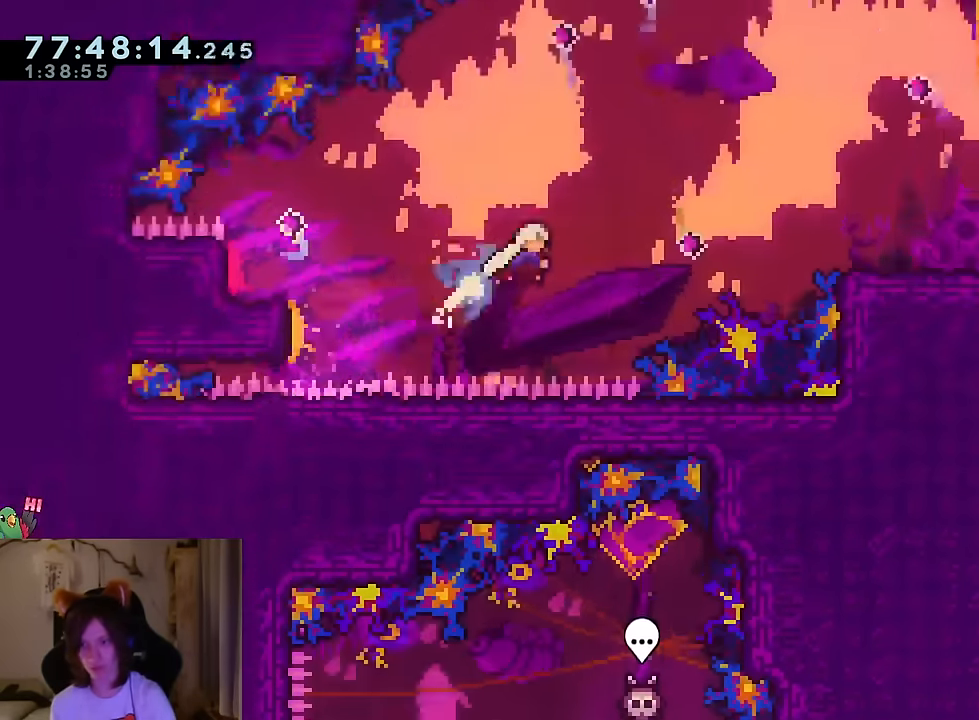
{"buttons": ["B", "Y"], "left_stick": "up-right", "right_stick": "center", "events": [[50, "Y", "up"], [67, "B", "up"], [84, "left_stick", "down"], [384, "B", "down"], [384, "left_stick", "right"], [434, "left_stick", "up-right"], [484, "Y", "down"]]}